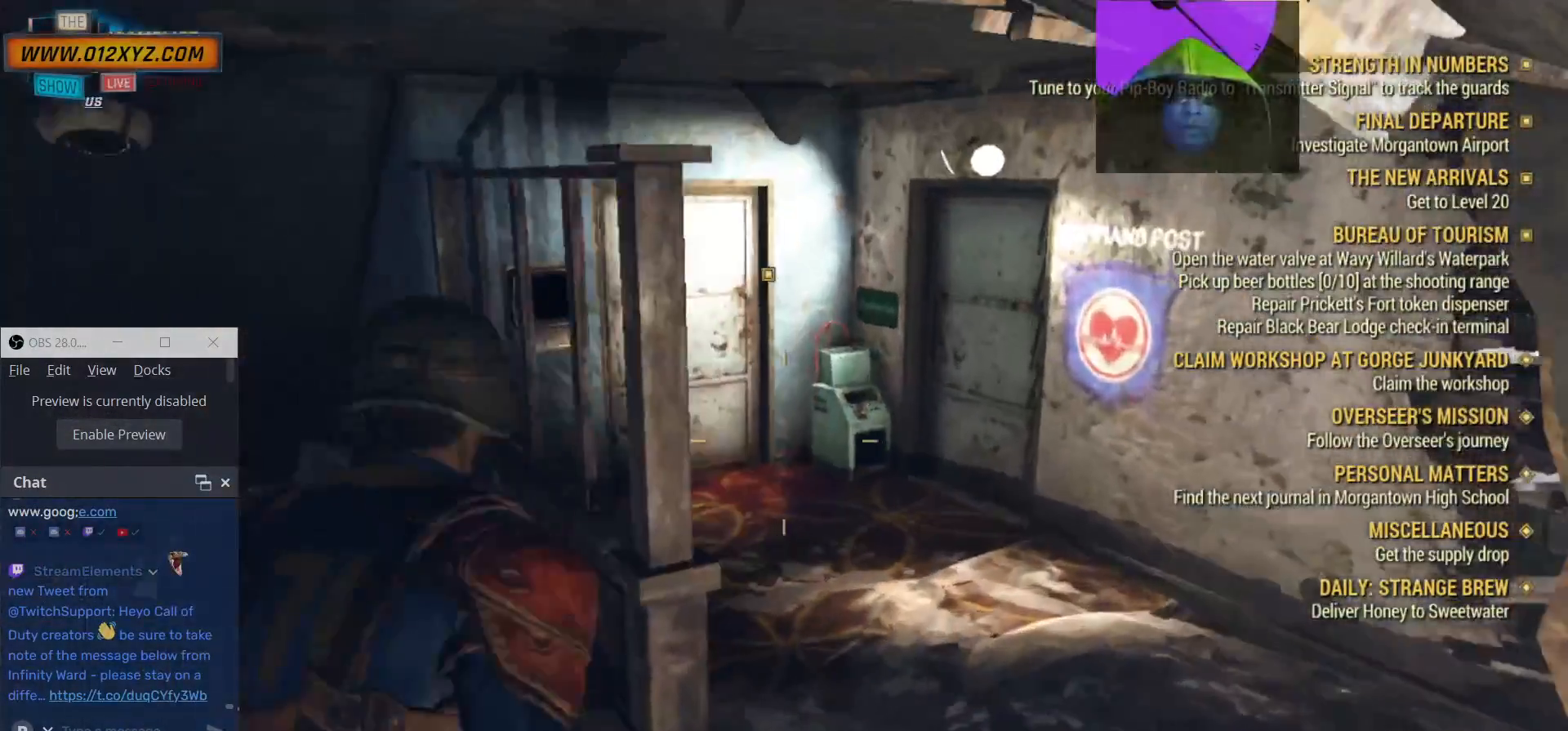
Gameplay with keyboard and mouse; each line is a JSON object with the keys and mouse buttons held at the frame after it. "events" lists presses ("down") and releases ("up") of "1", "2", "3", "4", "5", "a", "alt", "b", "c", "ctrl", "d", "e", "f", "g", "q", "r", "s", "shift", "space", "t", "tab", "v", "w", "x", "z", "mouse_left", "mouse_wheel", "mouse_right", "mouse_mb4" and "mouse_mb5" between this image and that frame as [ms after this image, input, new state], when the widget could be followed in between. "mouse_left", "mouse_wheel", "mouse_right", "mouse_mb4", "mouse_mb5" = the "left", "wheel", "right", "mb4", "mb5" buttons of the "mouse" list. No other keys are recorded. "wheel" means that the mouse wheel is clicked or scrolled. Not read: mouse_move.
{"keys": ["w"], "mouse": [], "events": [[200, "d", "up"]]}
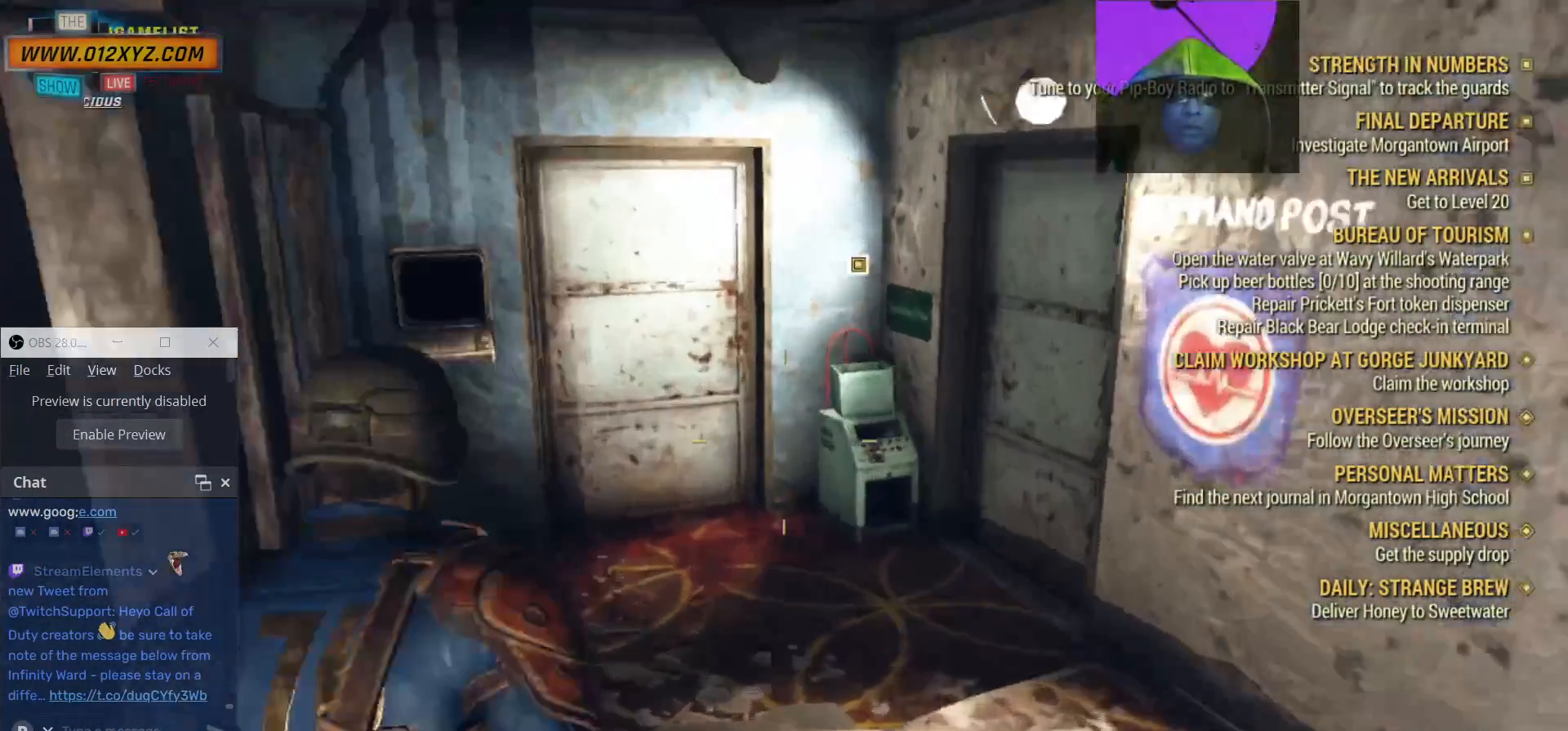
{"keys": ["w"], "mouse": [], "events": []}
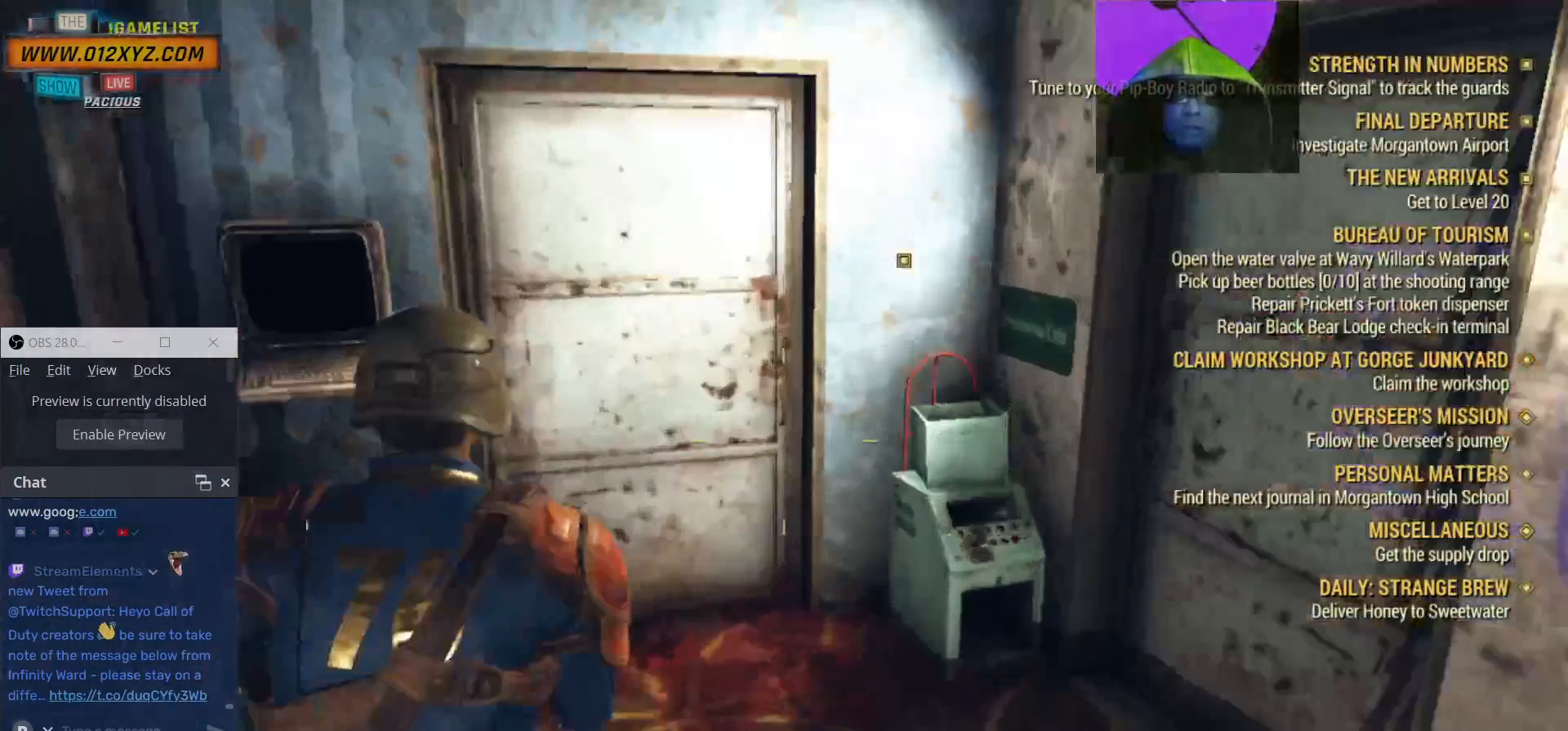
{"keys": [], "mouse": [], "events": [[300, "w", "up"], [400, "e", "down"], [500, "e", "up"]]}
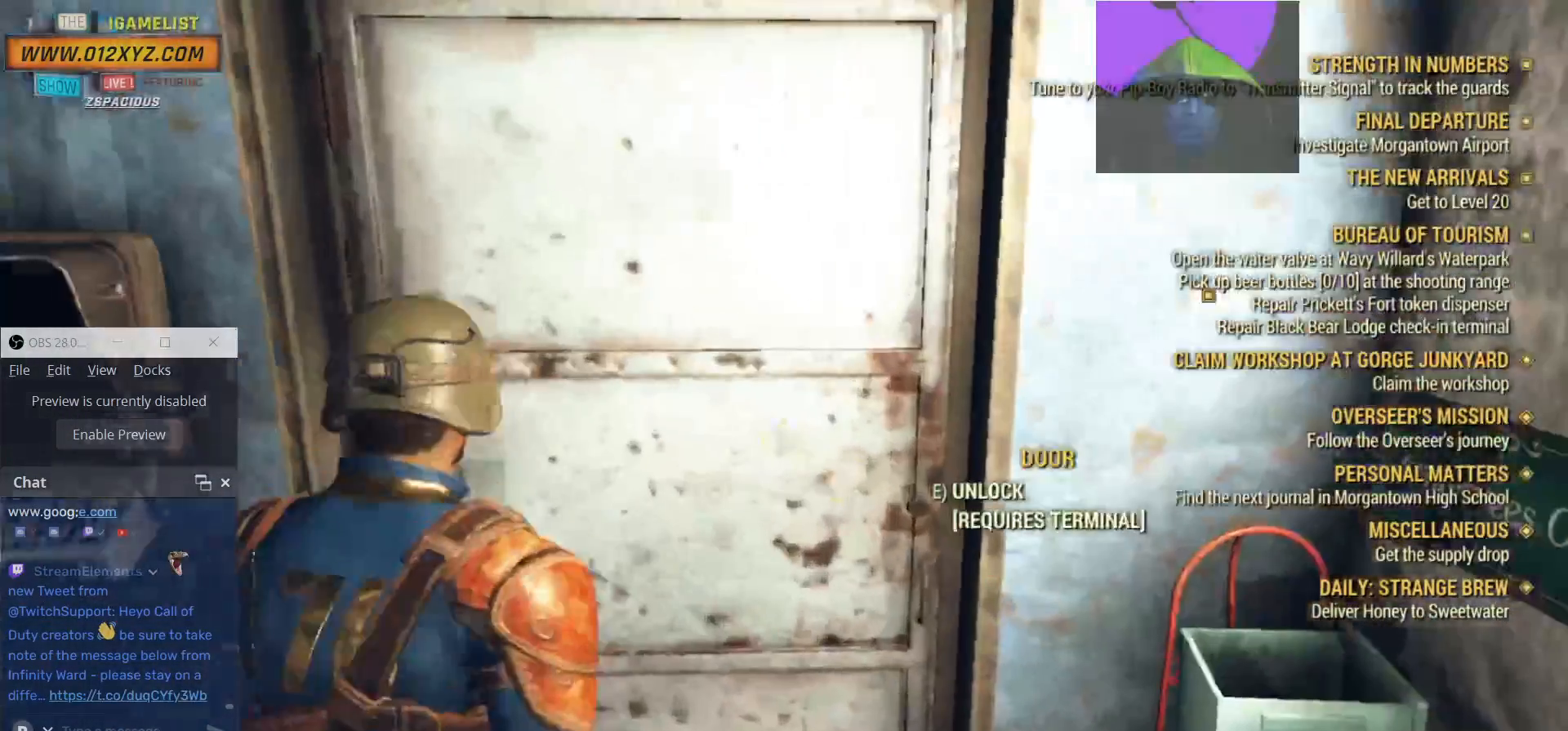
{"keys": [], "mouse": [], "events": []}
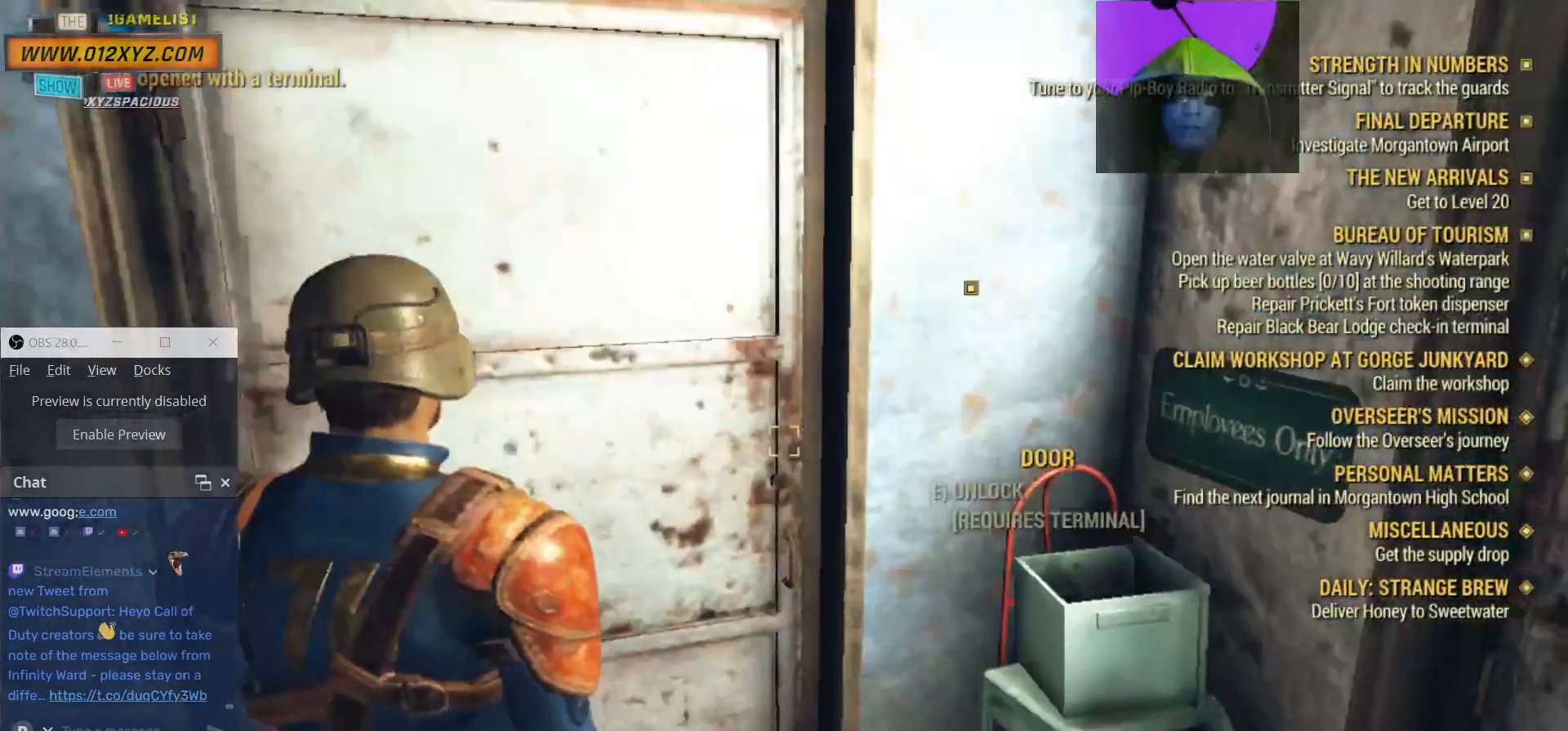
{"keys": [], "mouse": [], "events": []}
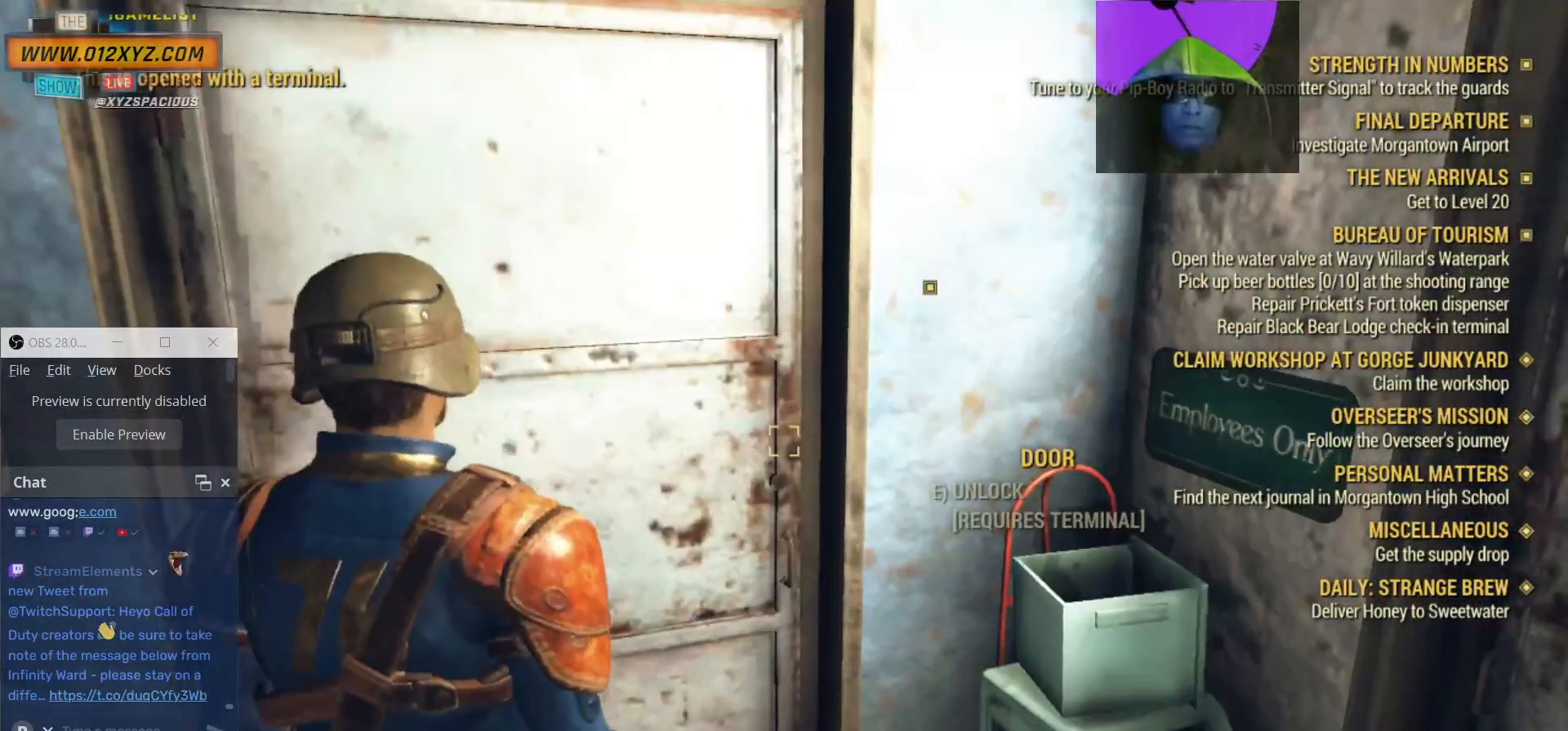
{"keys": ["w"], "mouse": [], "events": [[233, "d", "down"], [333, "w", "down"], [400, "d", "up"]]}
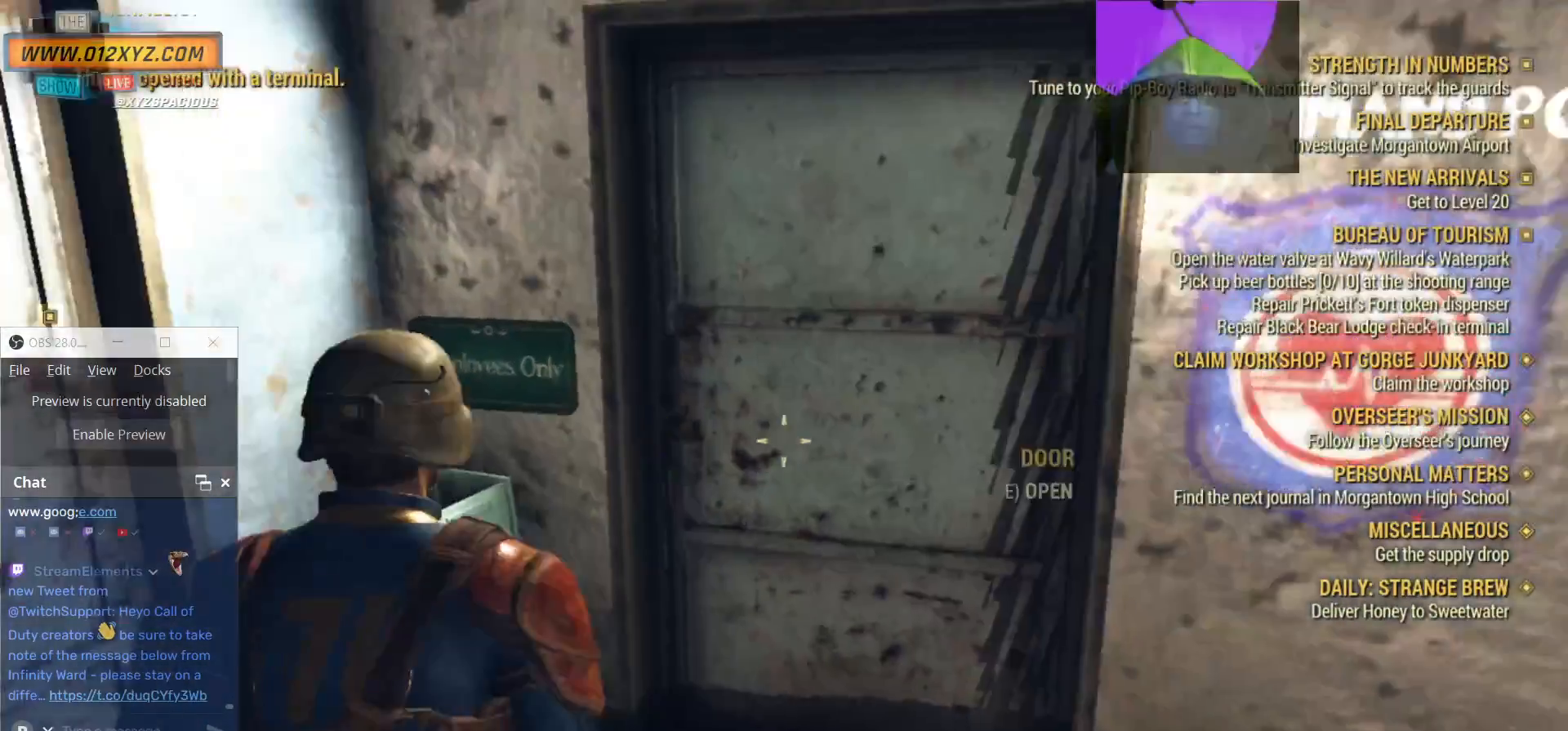
{"keys": [], "mouse": [], "events": [[67, "w", "up"], [333, "e", "down"], [433, "e", "up"]]}
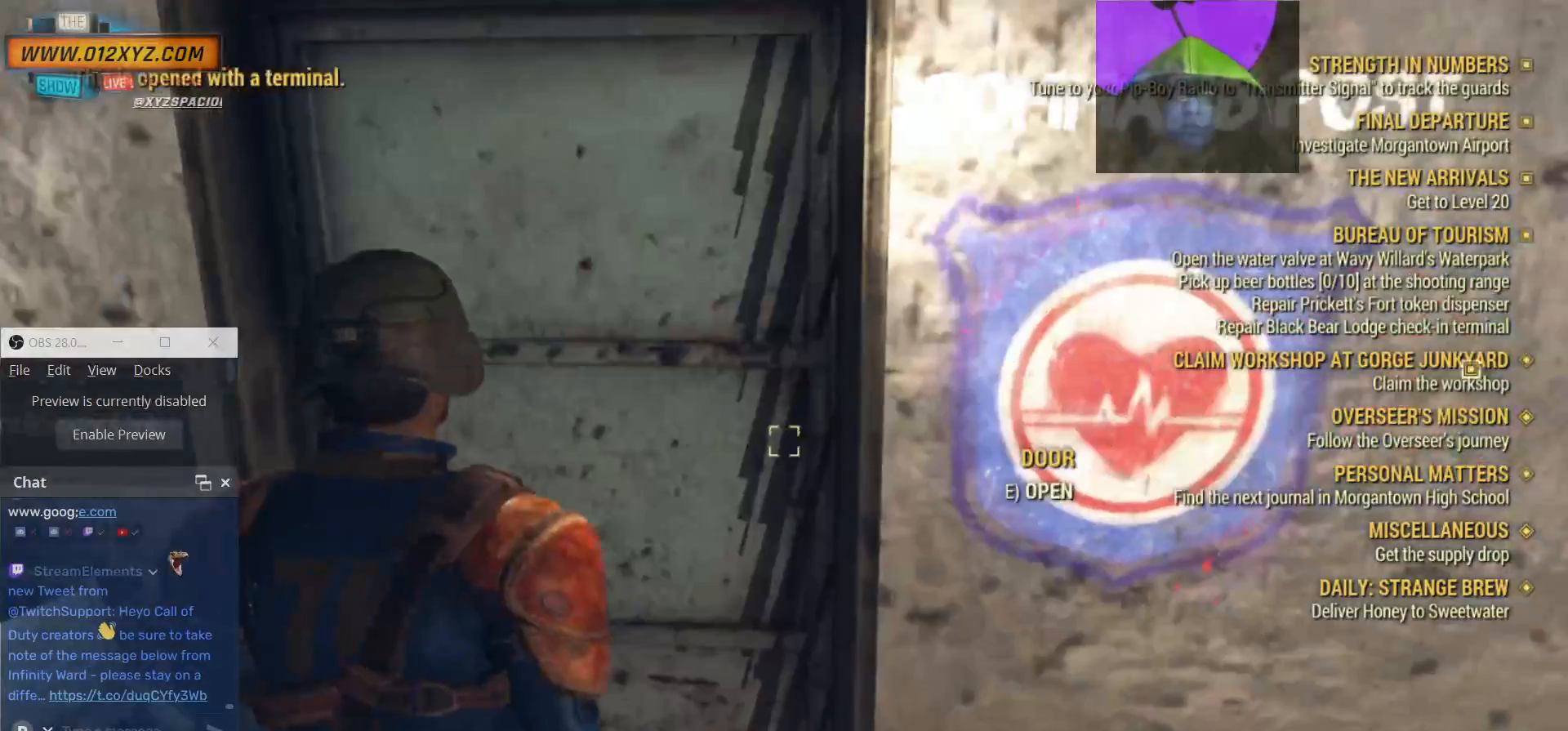
{"keys": [], "mouse": [], "events": []}
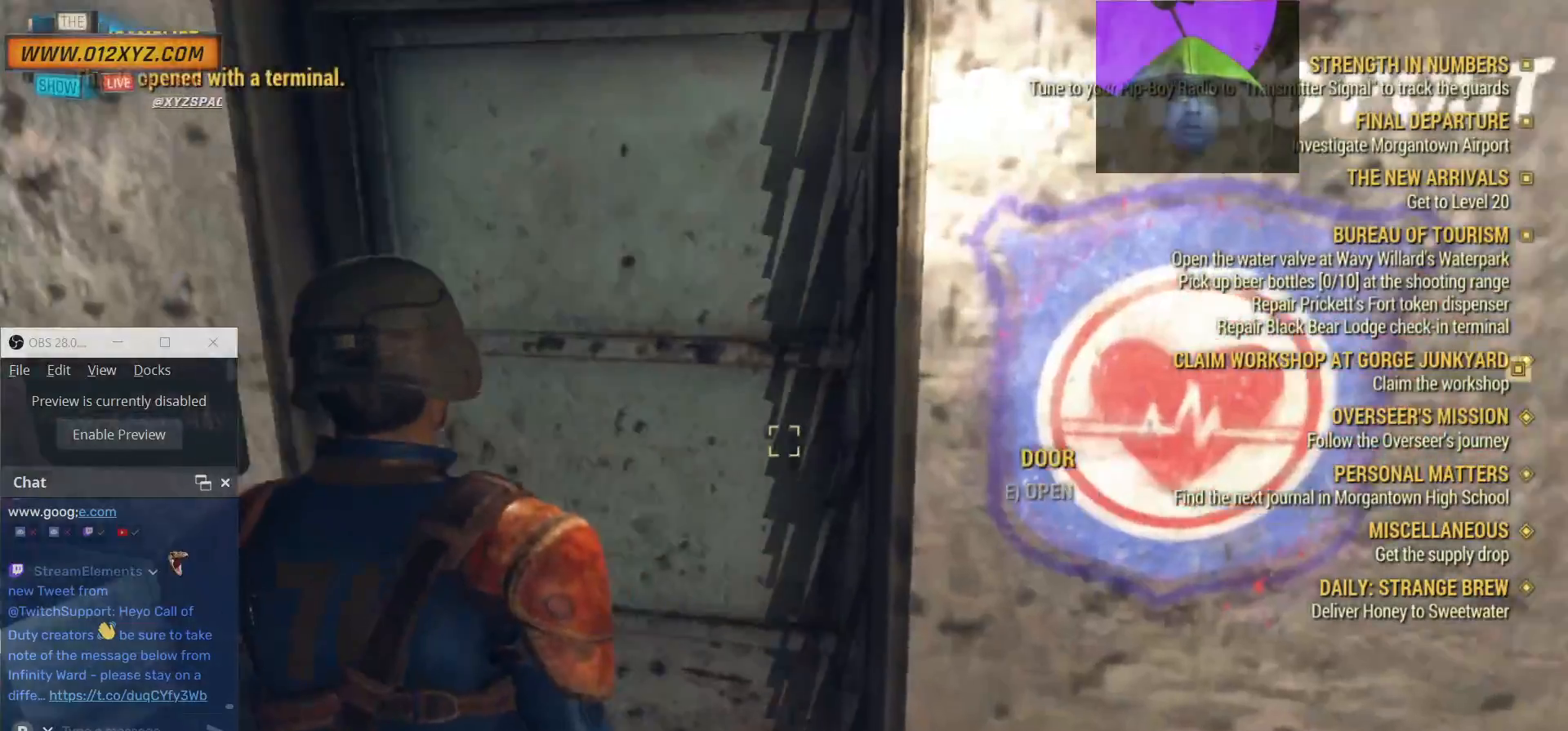
{"keys": [], "mouse": [], "events": []}
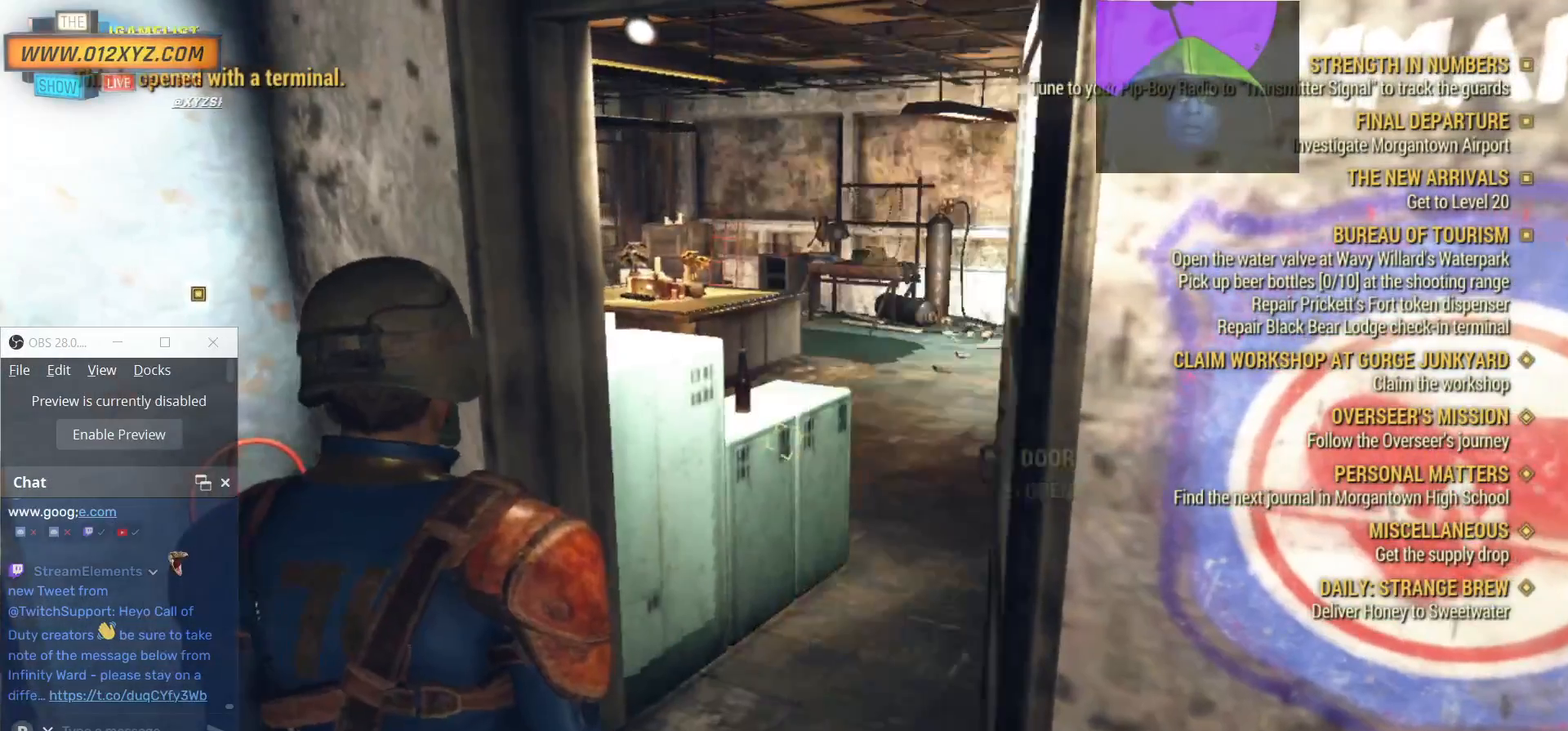
{"keys": ["w"], "mouse": [], "events": [[367, "w", "down"]]}
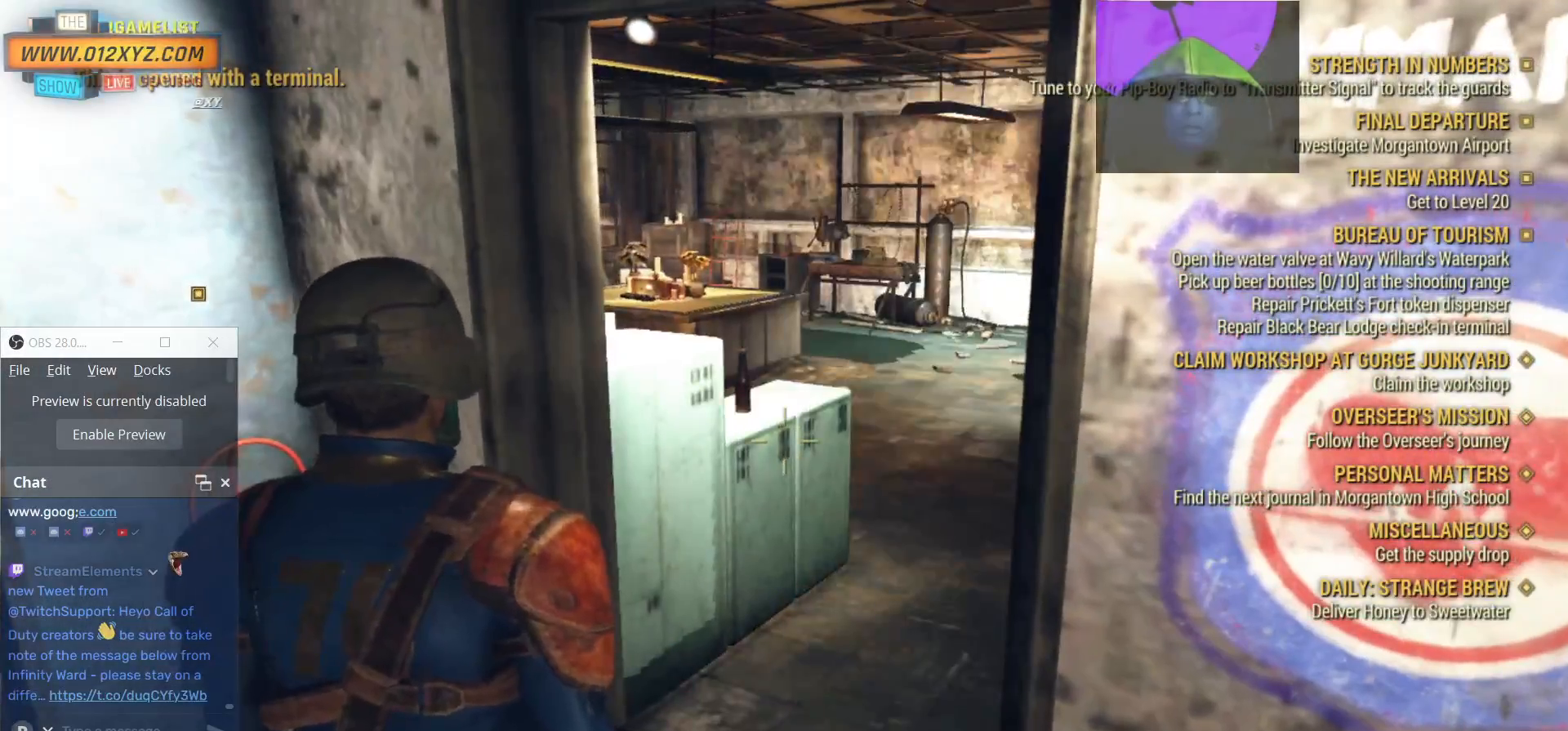
{"keys": ["d"], "mouse": [], "events": [[133, "d", "down"], [367, "w", "up"]]}
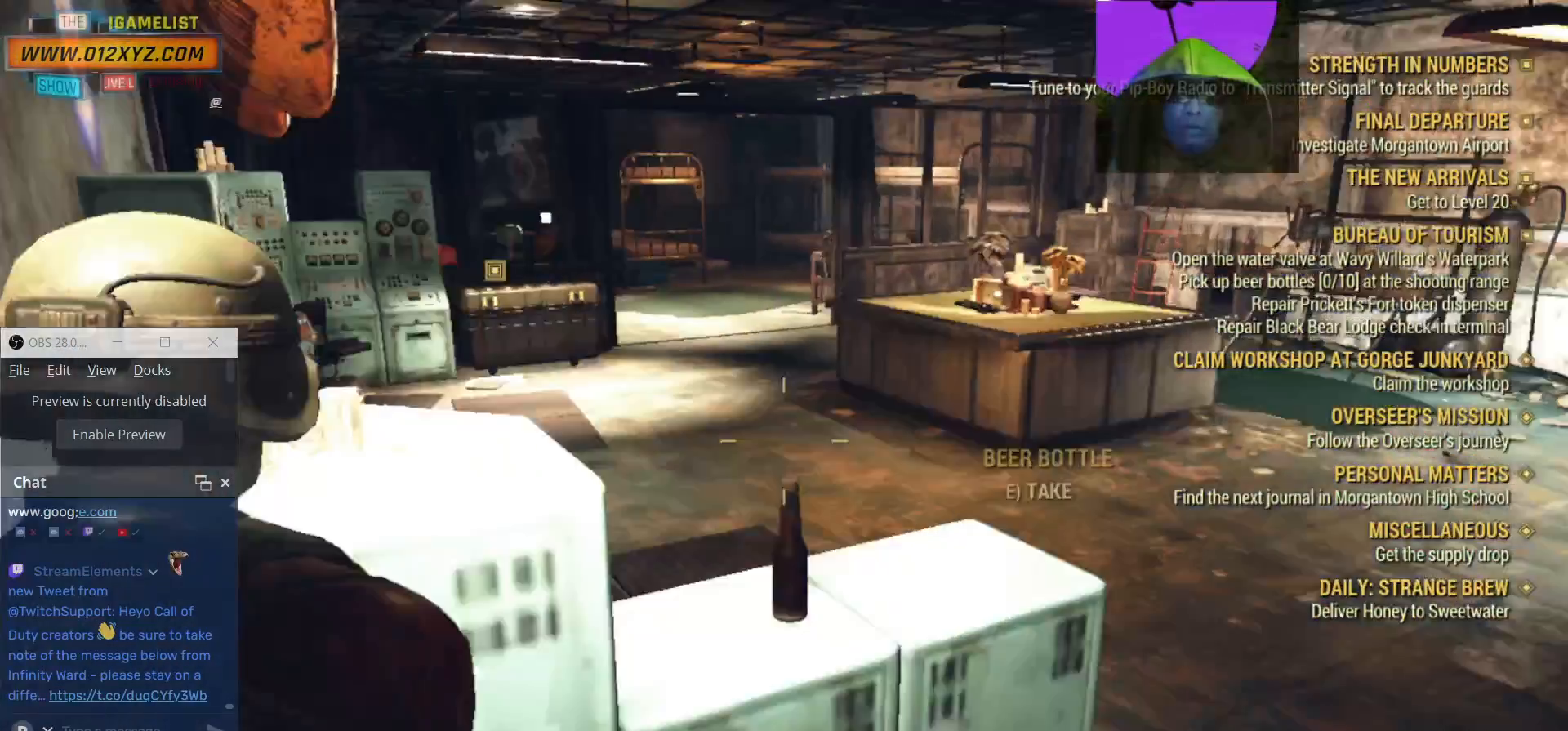
{"keys": [], "mouse": [], "events": [[367, "d", "up"]]}
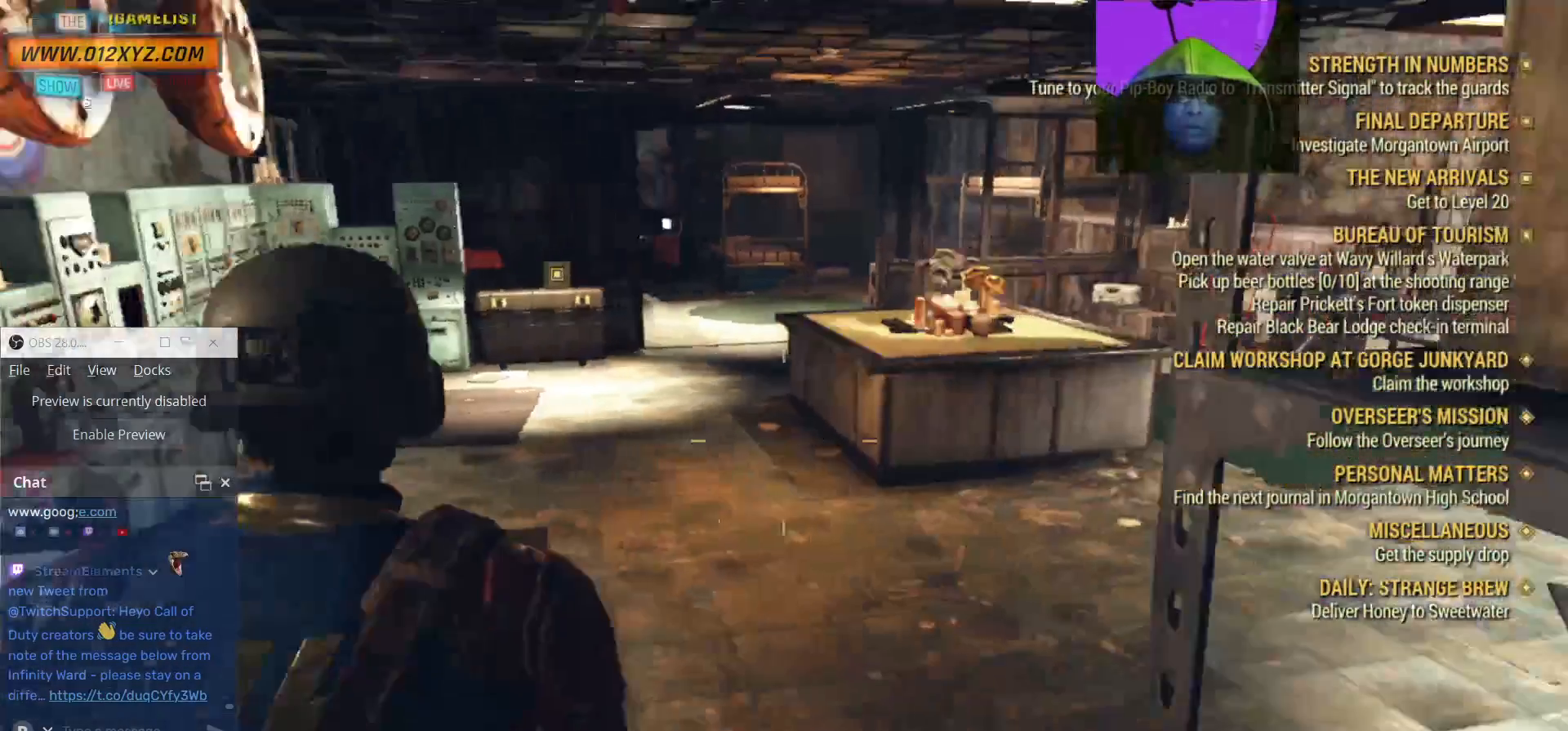
{"keys": [], "mouse": [], "events": []}
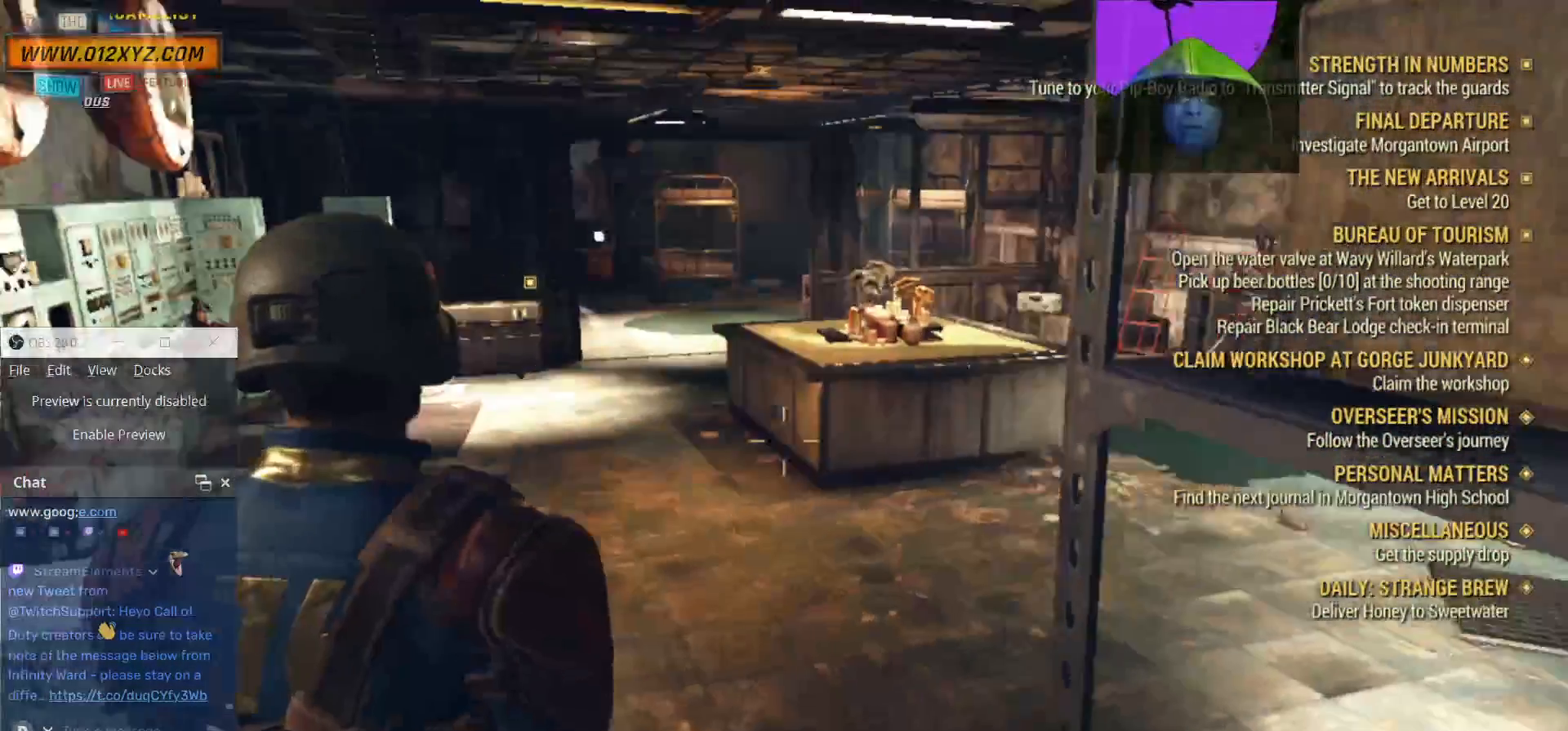
{"keys": ["a", "w"], "mouse": [], "events": [[33, "a", "down"], [100, "w", "down"]]}
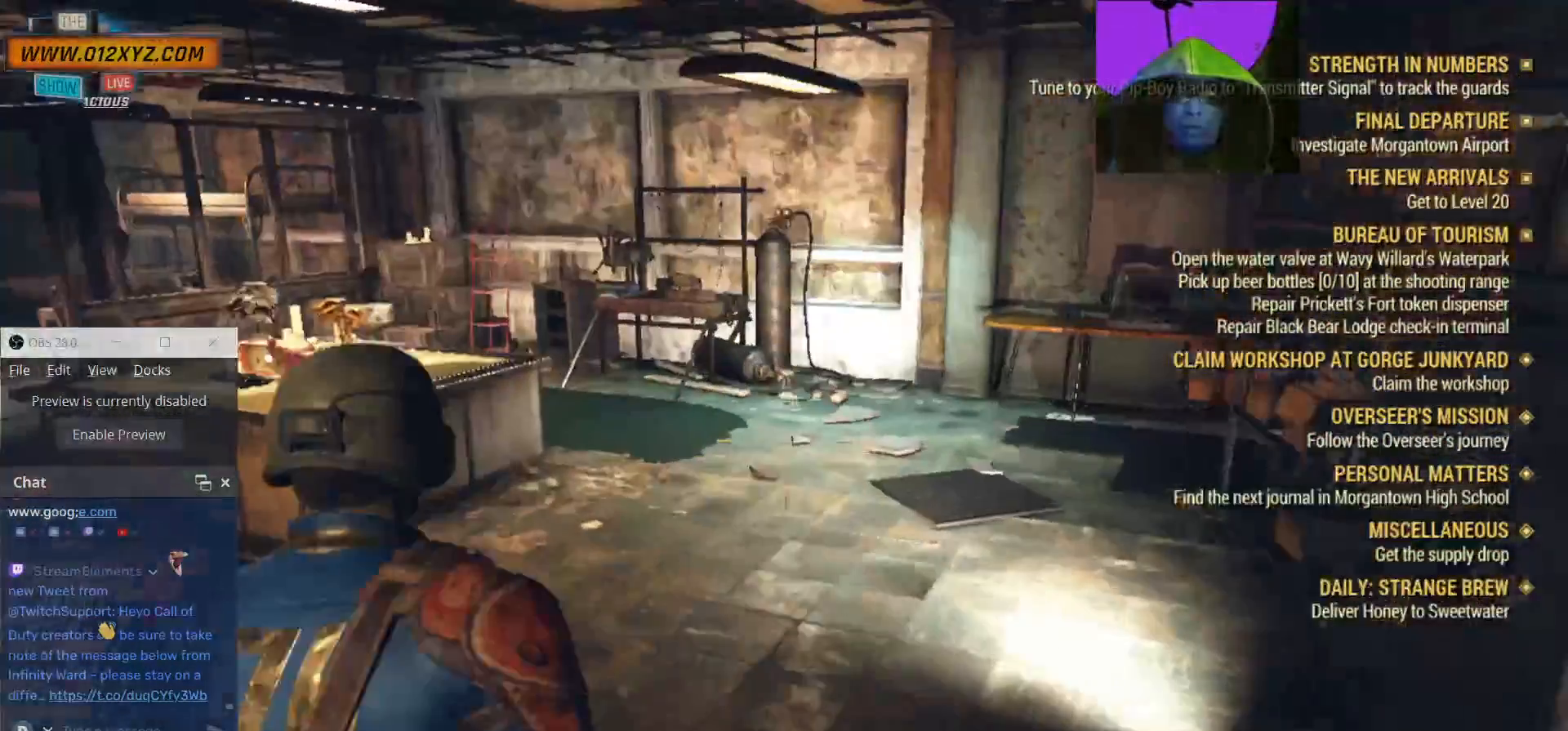
{"keys": ["w"], "mouse": [], "events": [[67, "a", "up"]]}
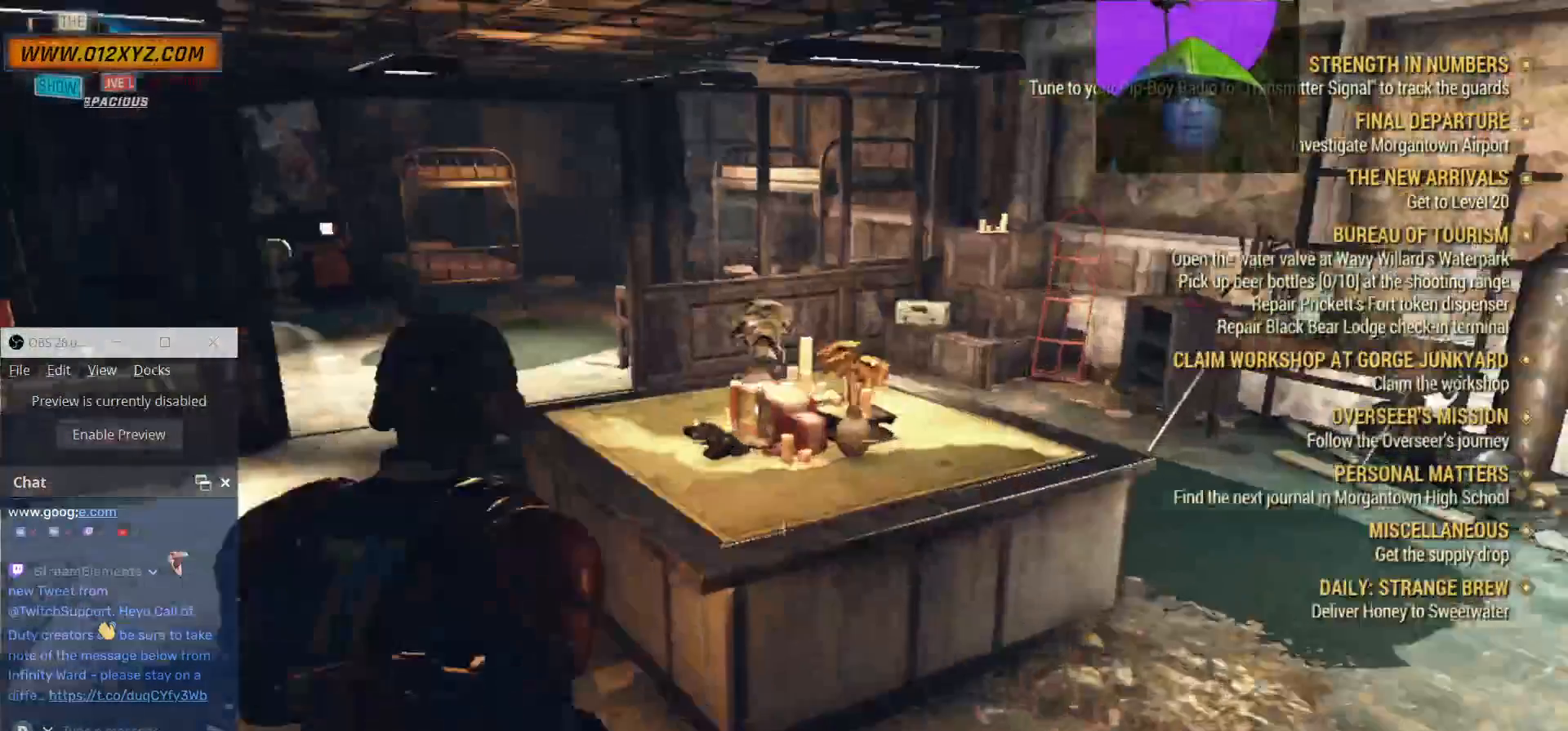
{"keys": [], "mouse": [], "events": [[67, "w", "up"]]}
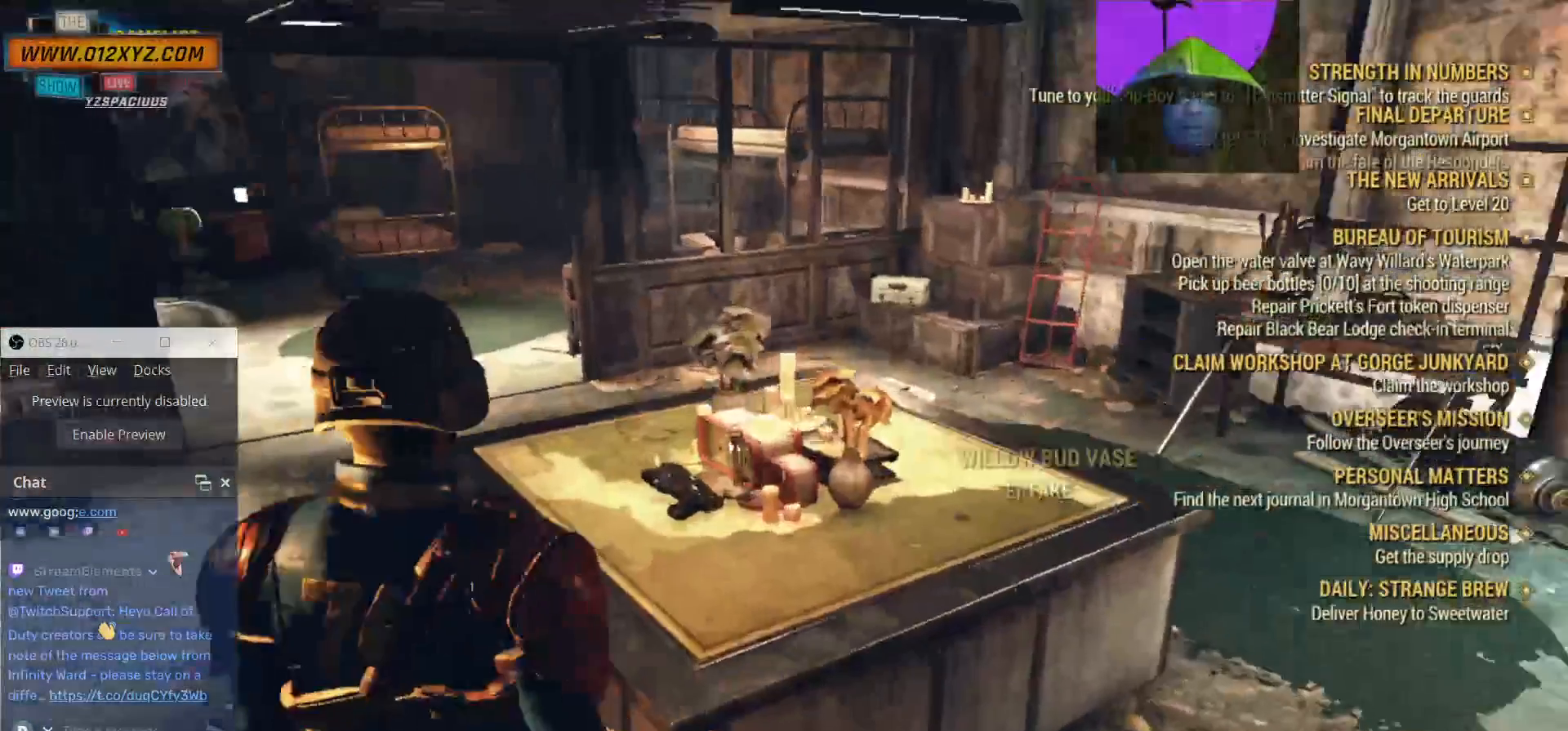
{"keys": [], "mouse": [], "events": []}
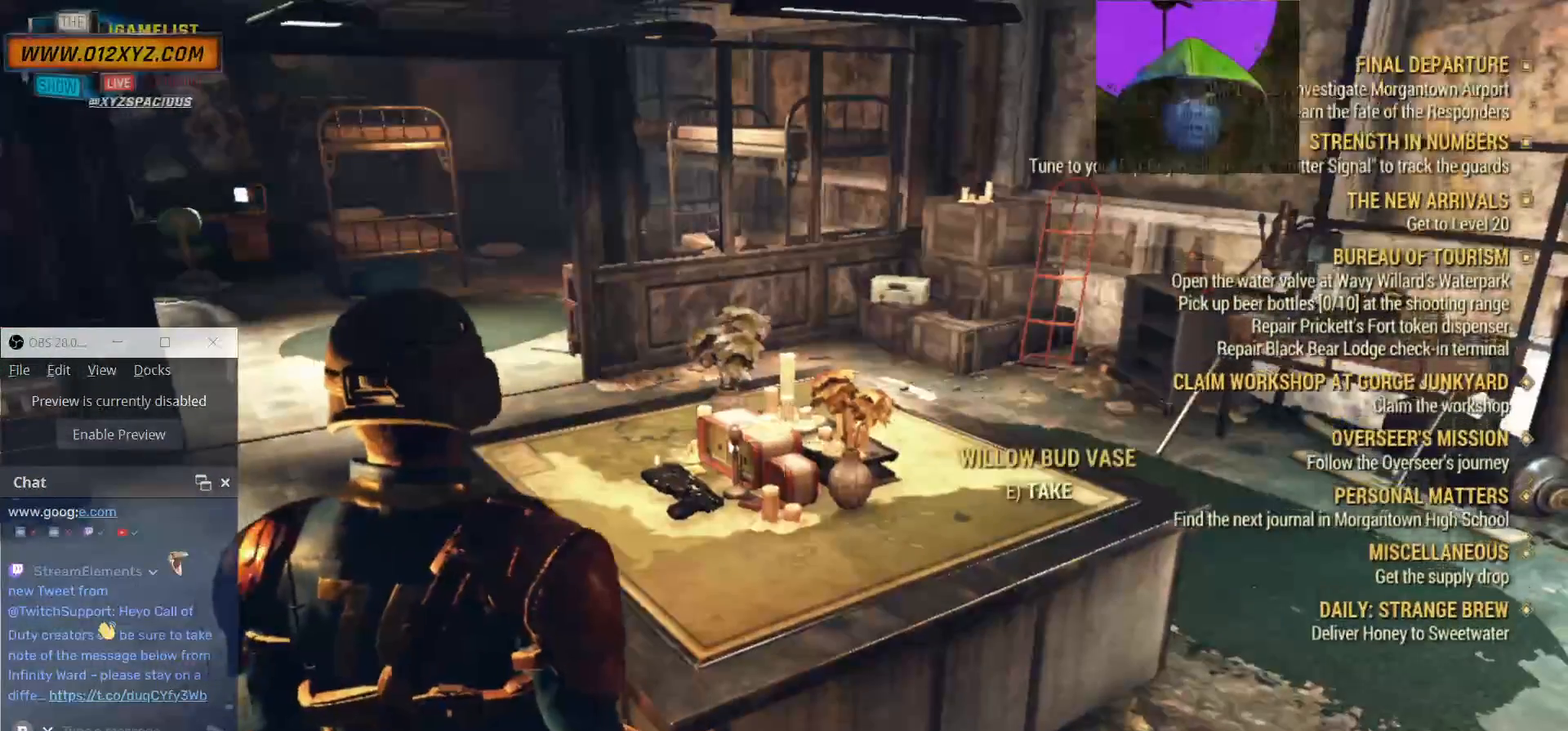
{"keys": [], "mouse": [], "events": [[300, "e", "down"], [433, "e", "up"]]}
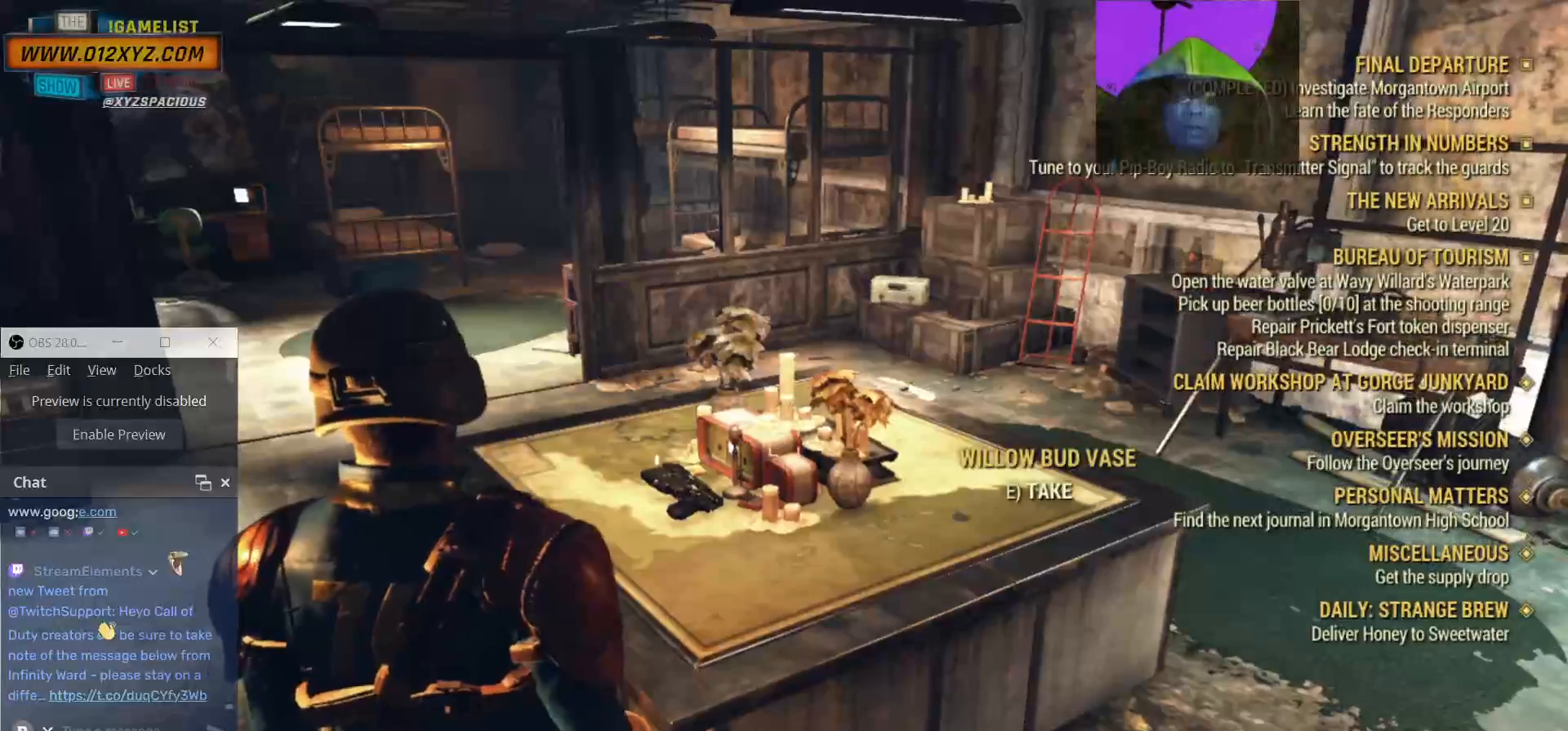
{"keys": [], "mouse": [], "events": []}
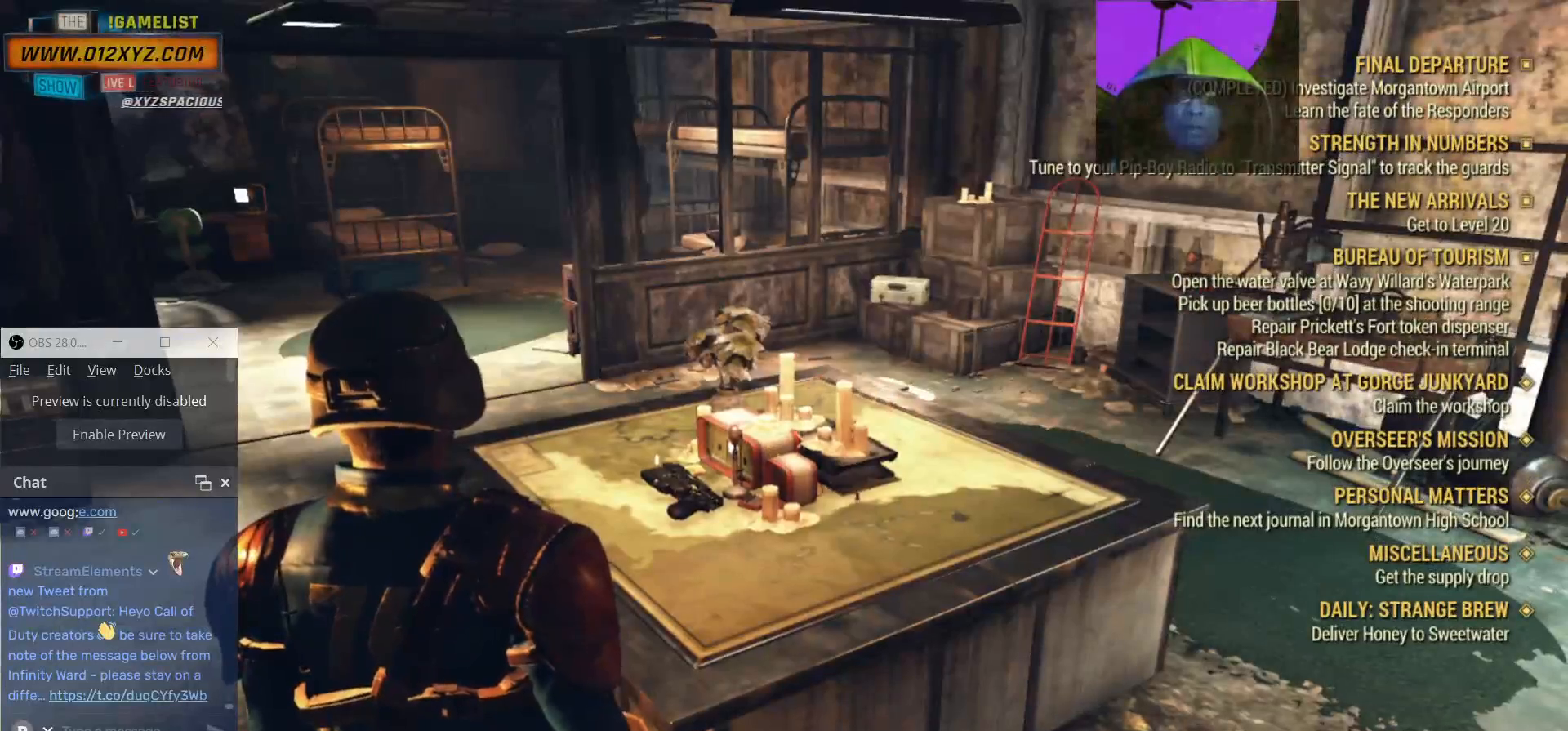
{"keys": ["e"], "mouse": [], "events": [[200, "e", "down"], [300, "e", "up"], [400, "e", "down"]]}
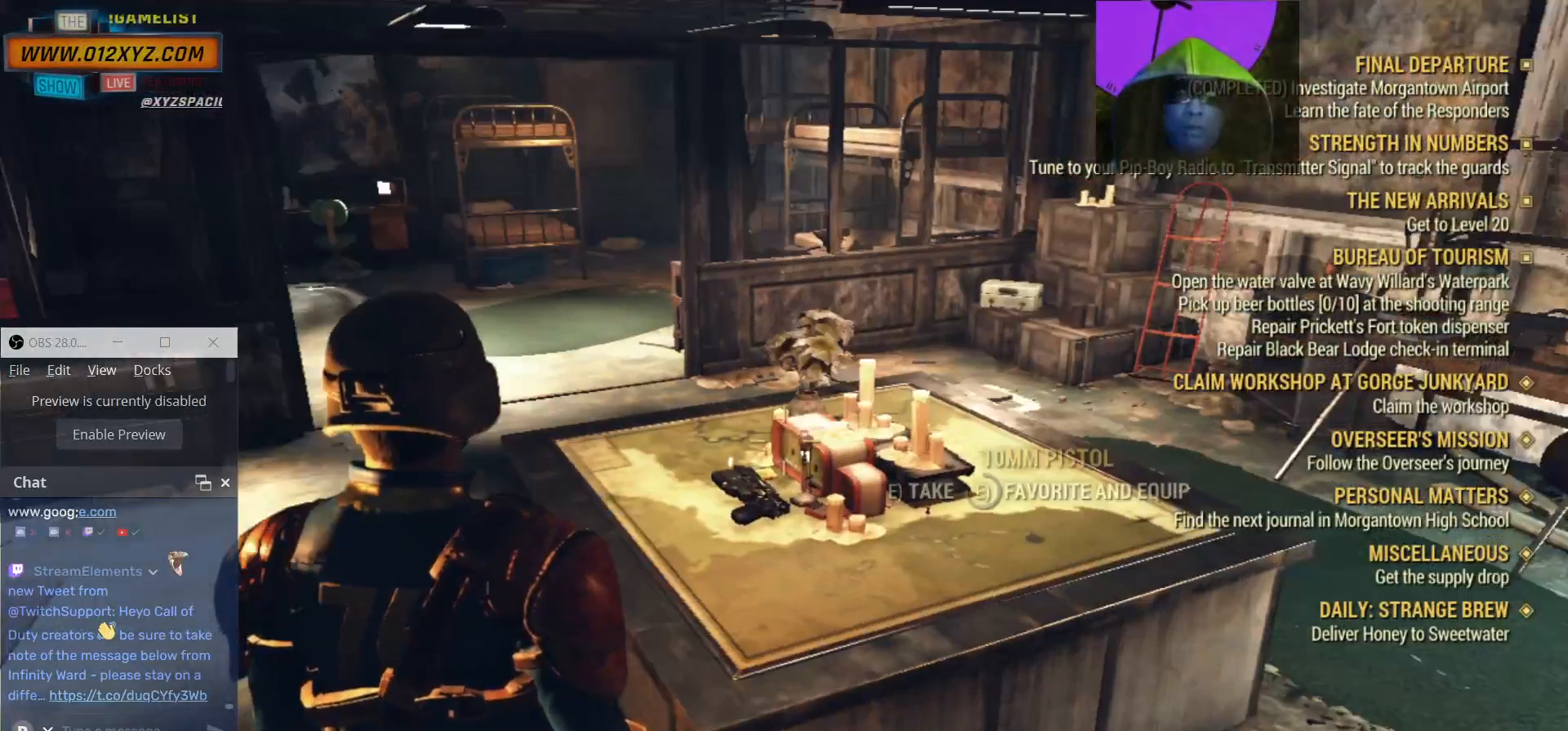
{"keys": ["w"], "mouse": [], "events": [[100, "e", "up"], [200, "w", "down"]]}